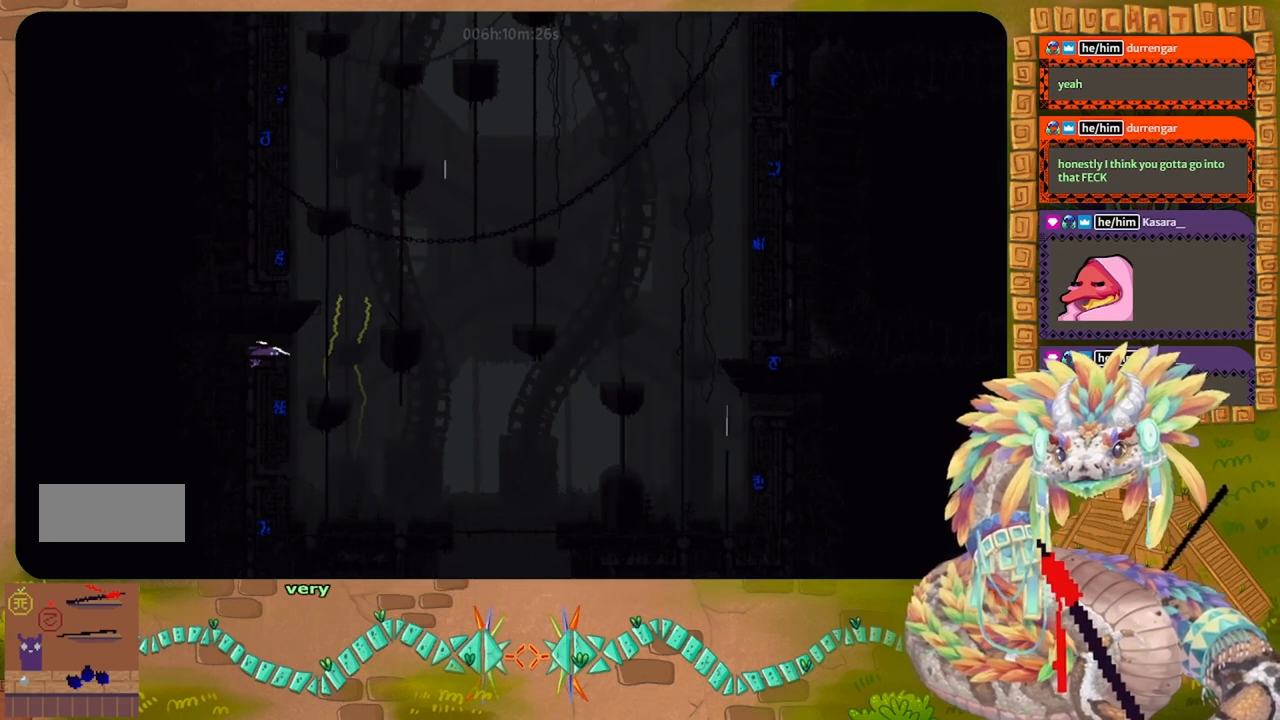
Gameplay with keyboard and mouse; each line is a JSON object with the keys held at the frame after it. "events" lists presses ("down") and releases ("up") of "down", "g", "j", "left", "r", "right", "t" and "up" between this image and that frame as [ms after this image, input, new state], when the widget could be followed in between. No other keys are recorded. Mouse buttons are not recorded. Not read: mouse_move.
{"keys": ["right", "up"], "events": [[433, "up", "down"]]}
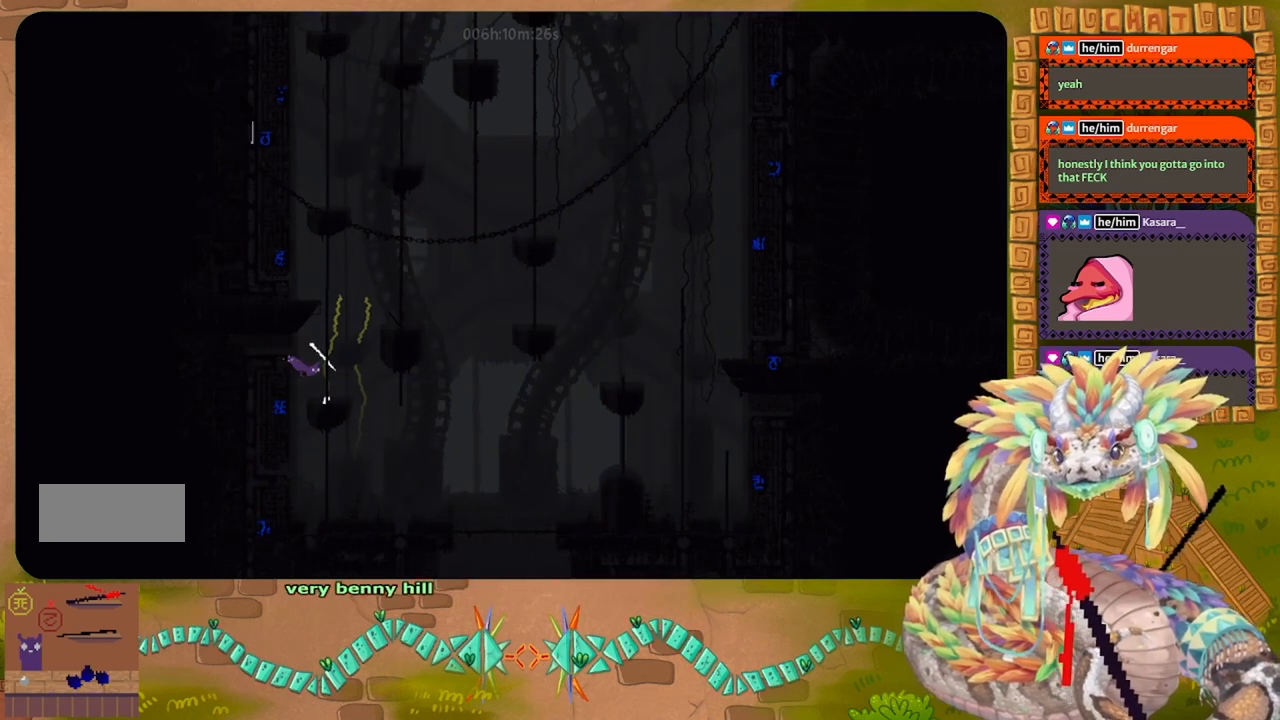
{"keys": ["up"], "events": [[33, "right", "up"]]}
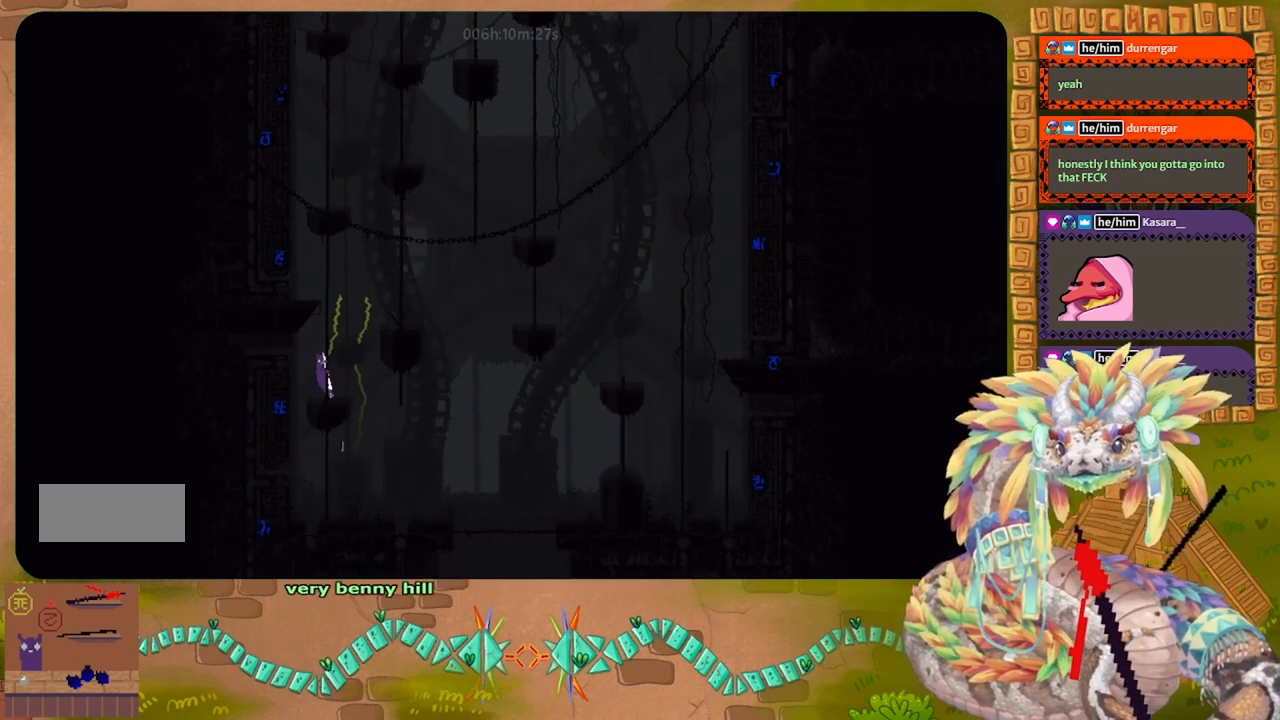
{"keys": ["up"], "events": []}
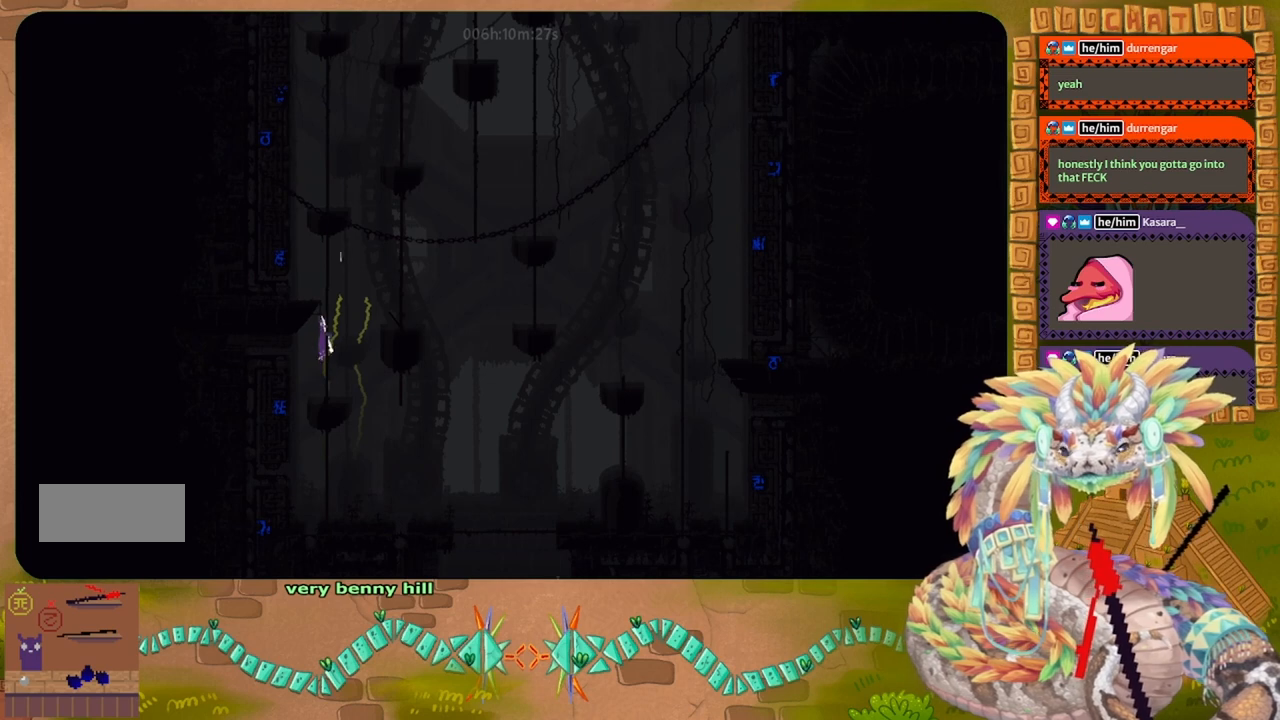
{"keys": ["j", "left", "up"], "events": [[433, "left", "down"], [500, "j", "down"]]}
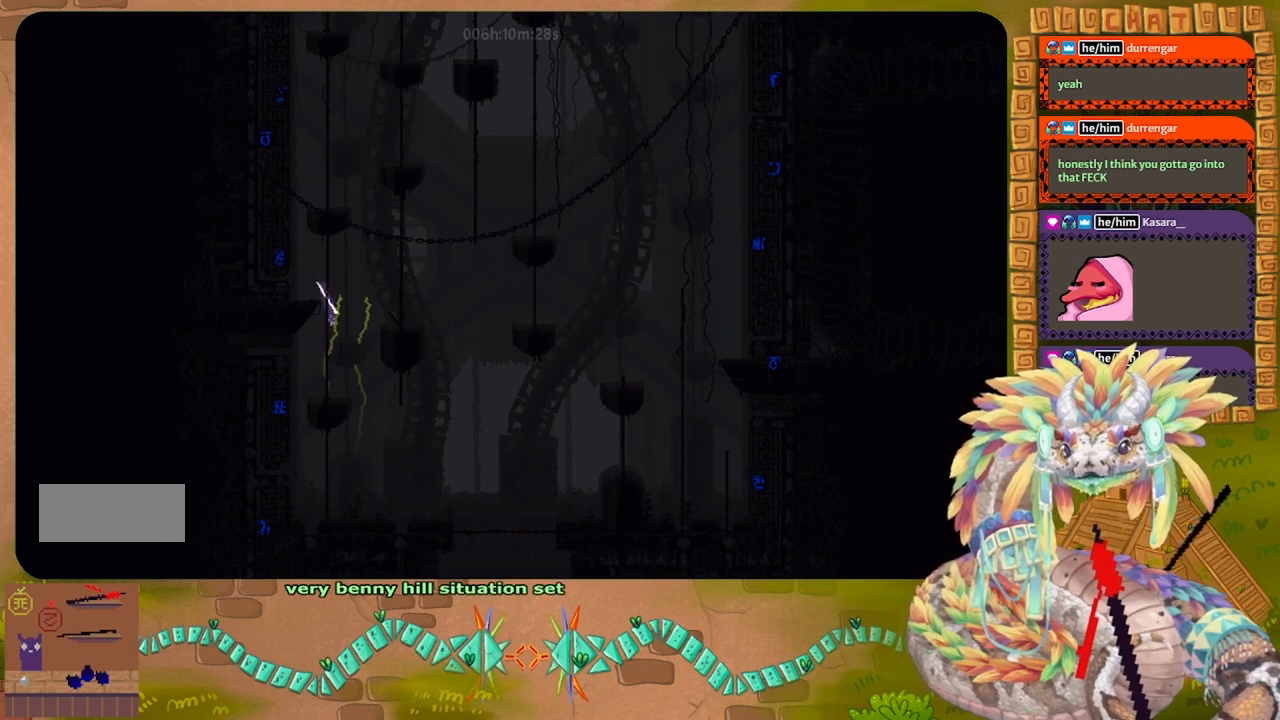
{"keys": ["left"], "events": [[33, "up", "up"], [133, "j", "up"]]}
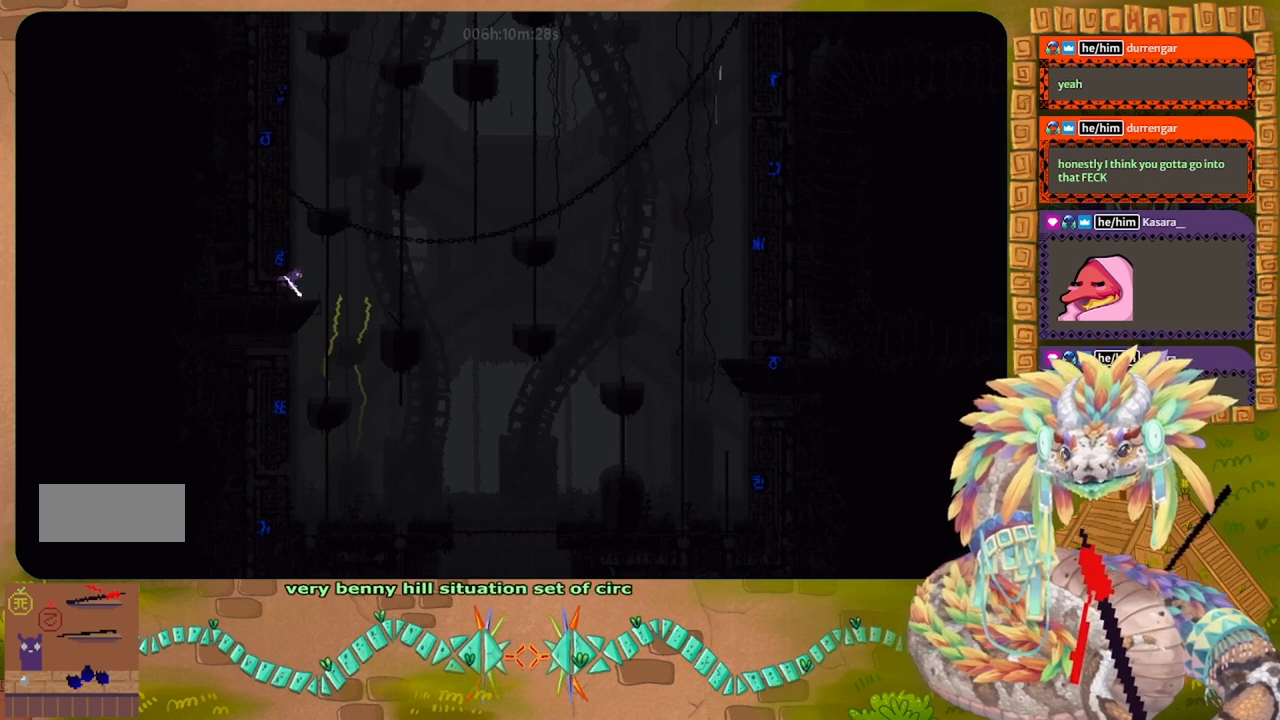
{"keys": ["left", "up"], "events": [[467, "up", "down"]]}
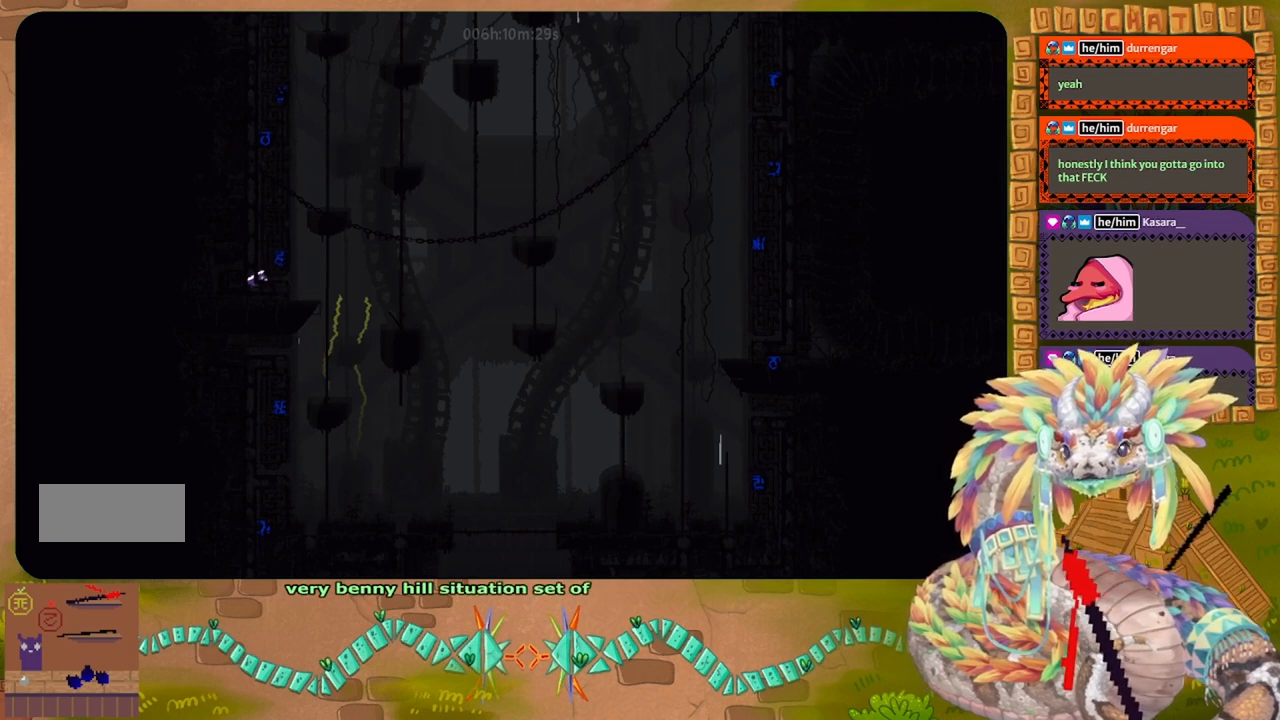
{"keys": ["up"], "events": [[33, "left", "up"], [100, "j", "down"], [233, "j", "up"]]}
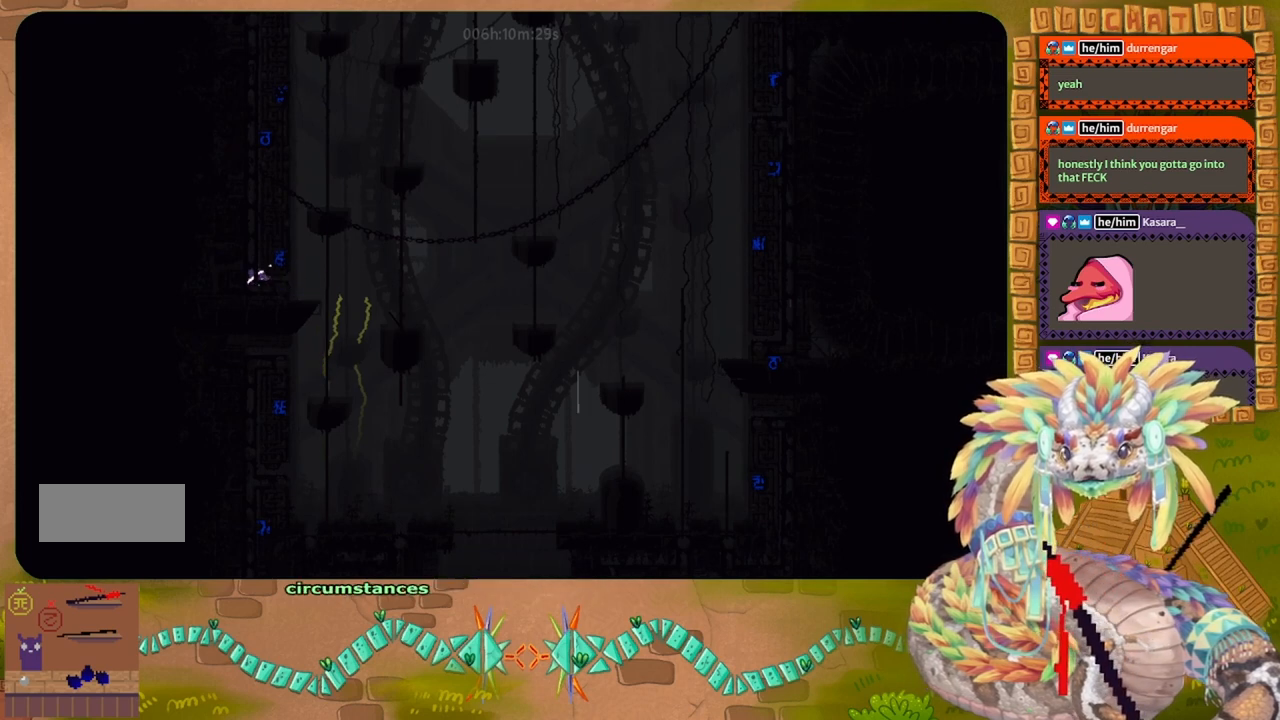
{"keys": ["up"], "events": []}
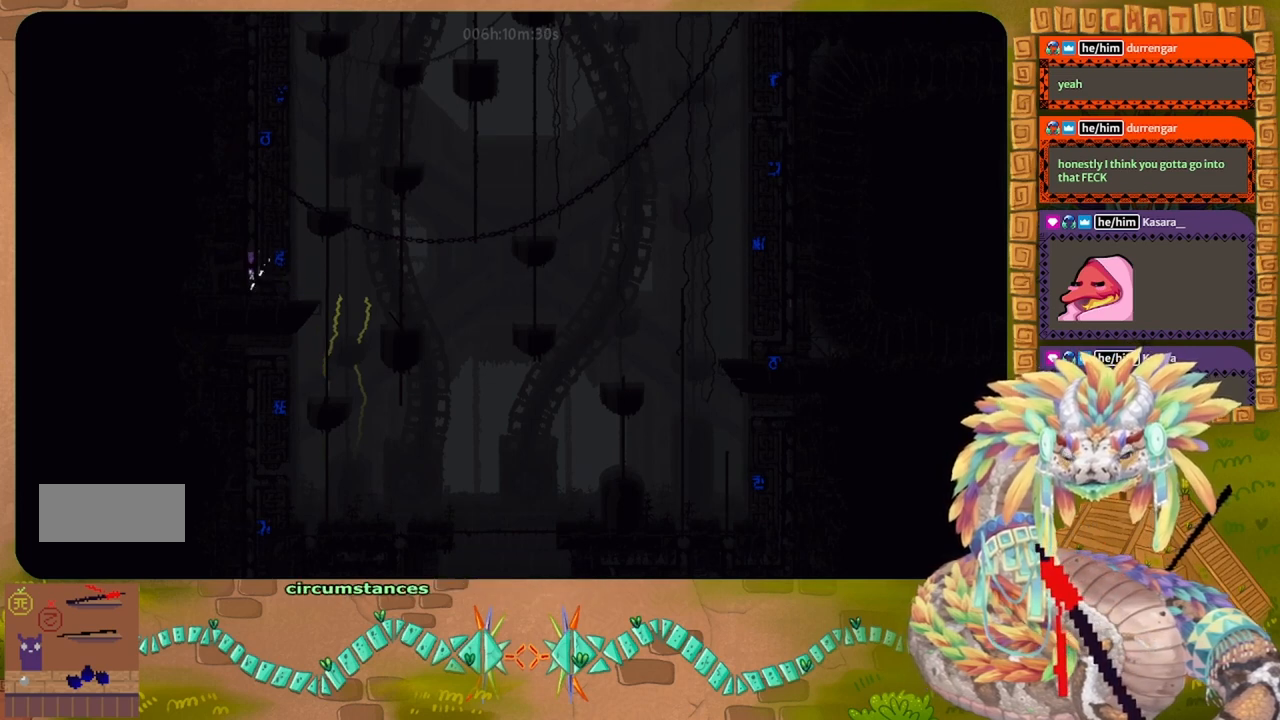
{"keys": ["up"], "events": []}
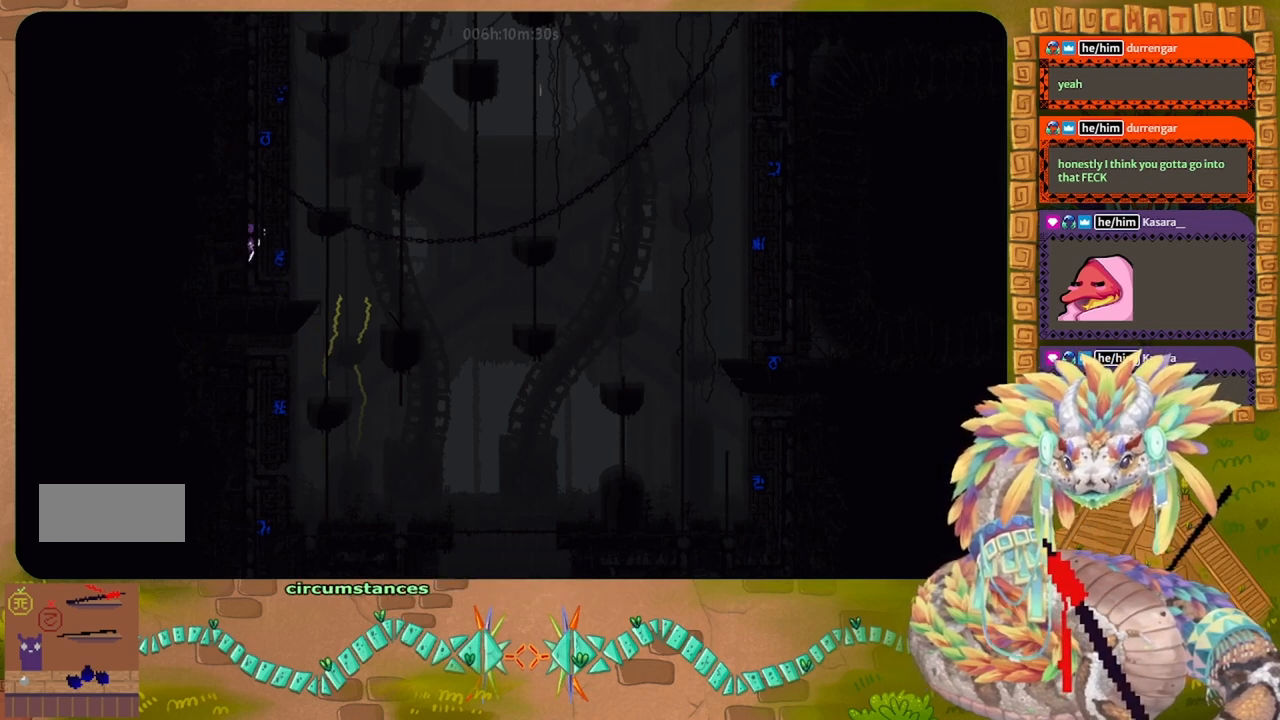
{"keys": ["up"], "events": []}
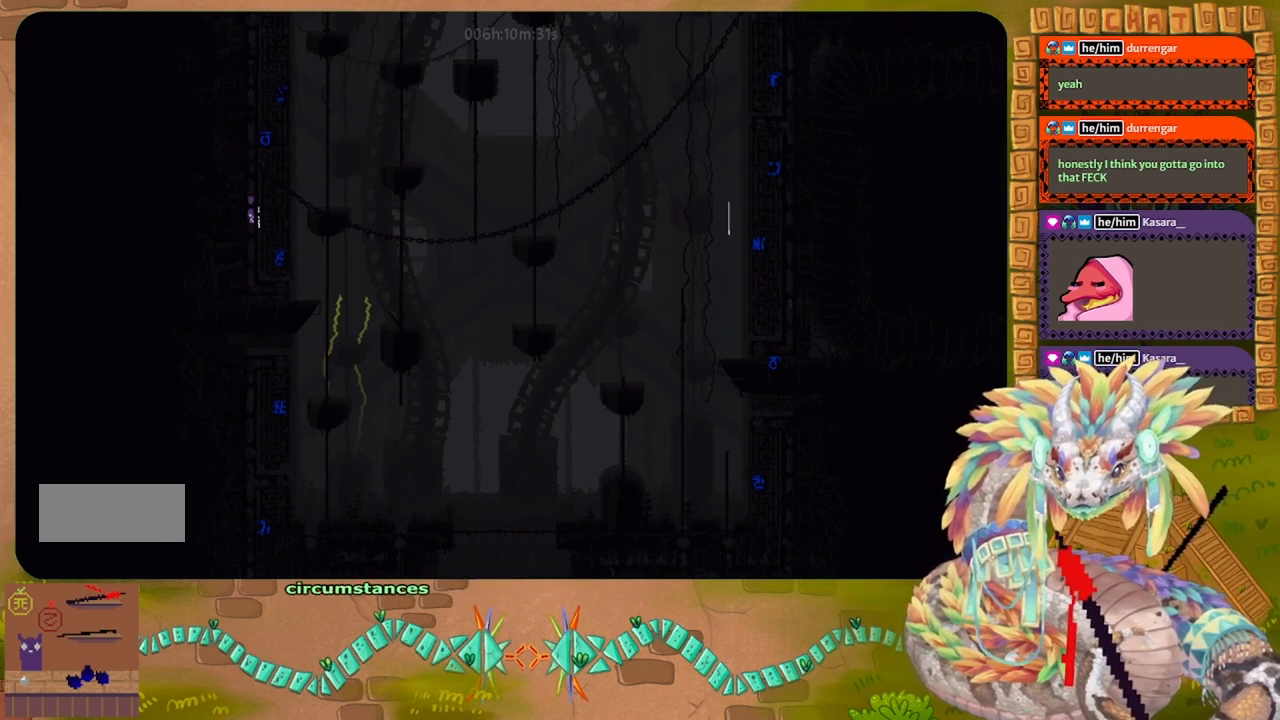
{"keys": ["up"], "events": [[300, "j", "down"], [367, "j", "up"]]}
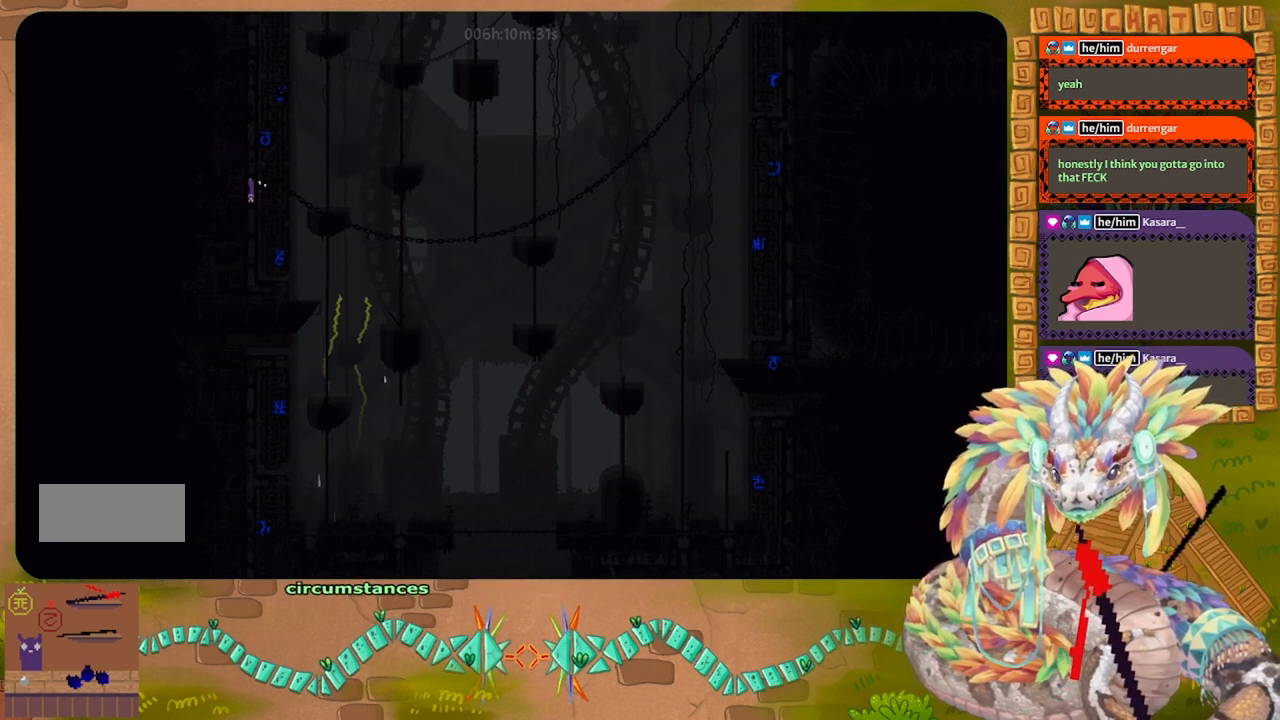
{"keys": ["up"], "events": []}
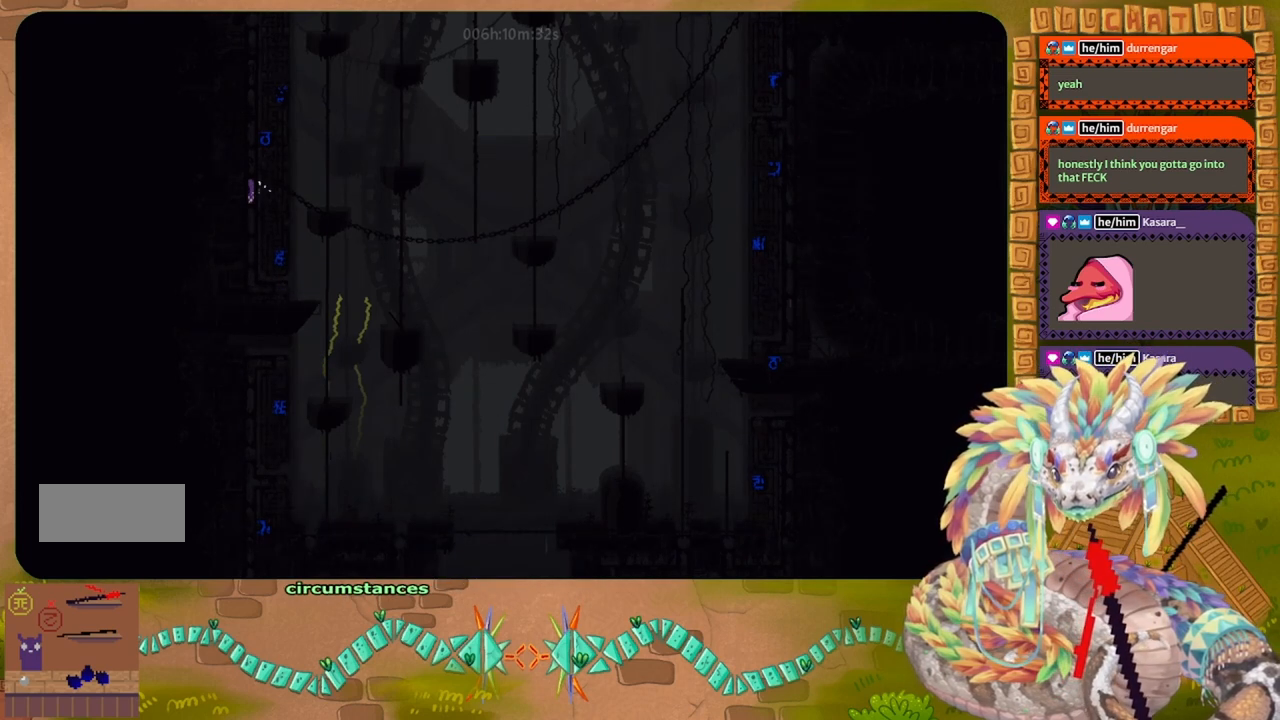
{"keys": ["up"], "events": []}
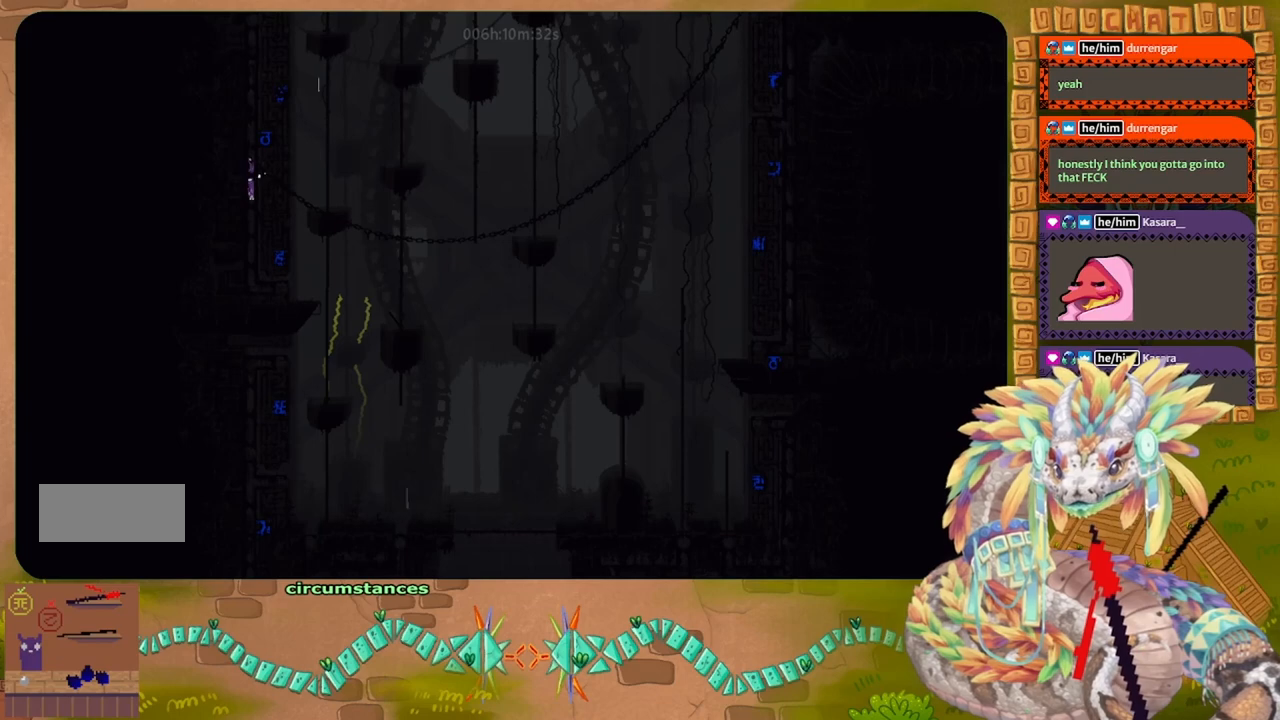
{"keys": ["up"], "events": []}
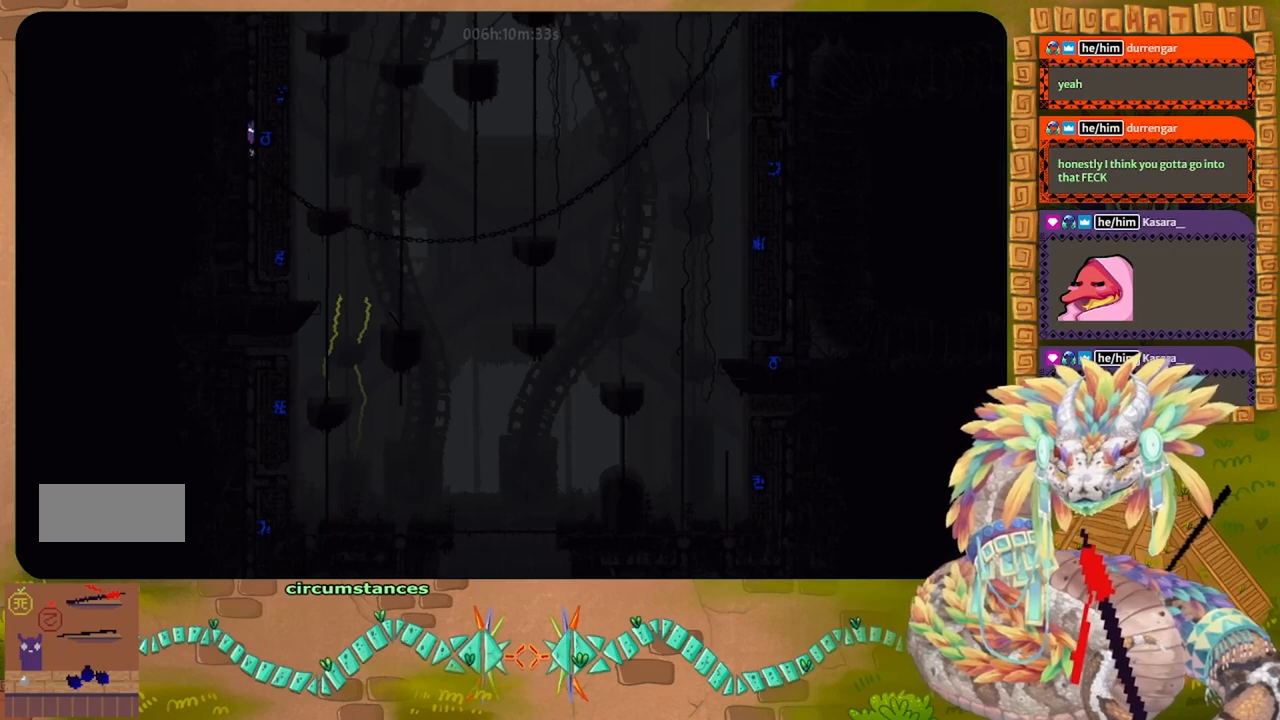
{"keys": ["up"], "events": []}
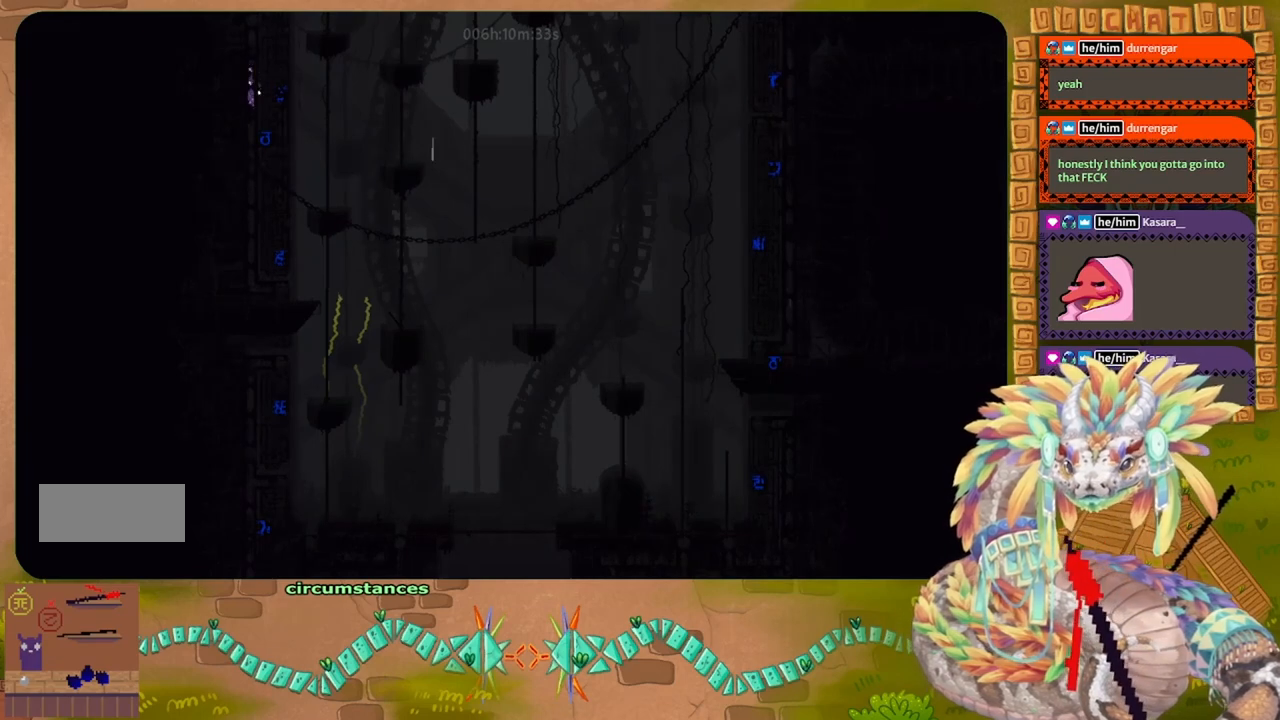
{"keys": ["up"], "events": []}
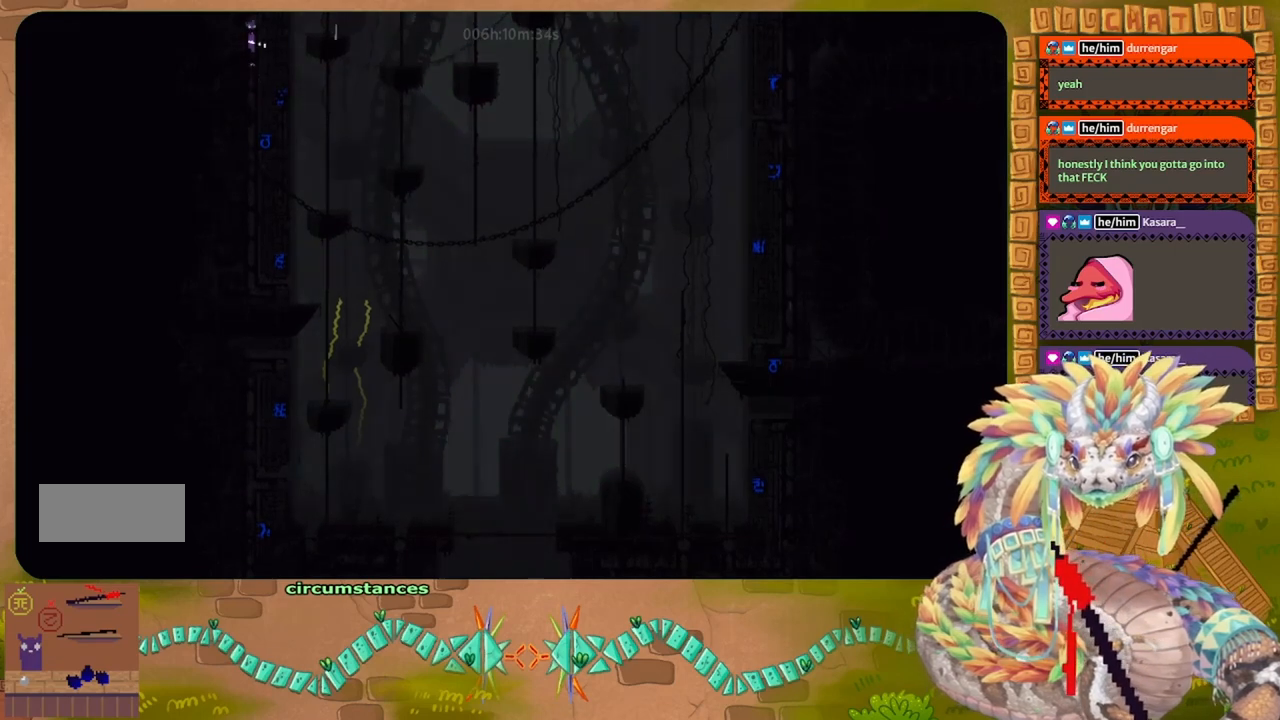
{"keys": ["up"], "events": []}
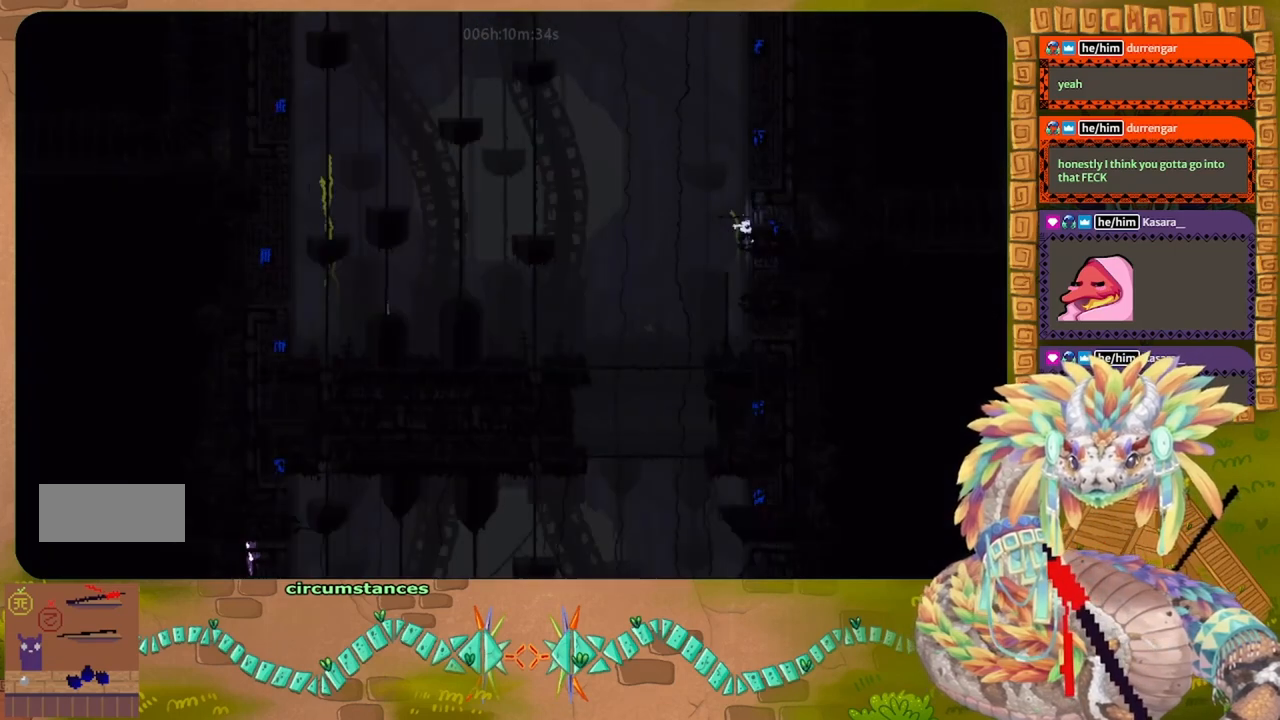
{"keys": ["right"], "events": [[300, "right", "down"], [367, "up", "up"]]}
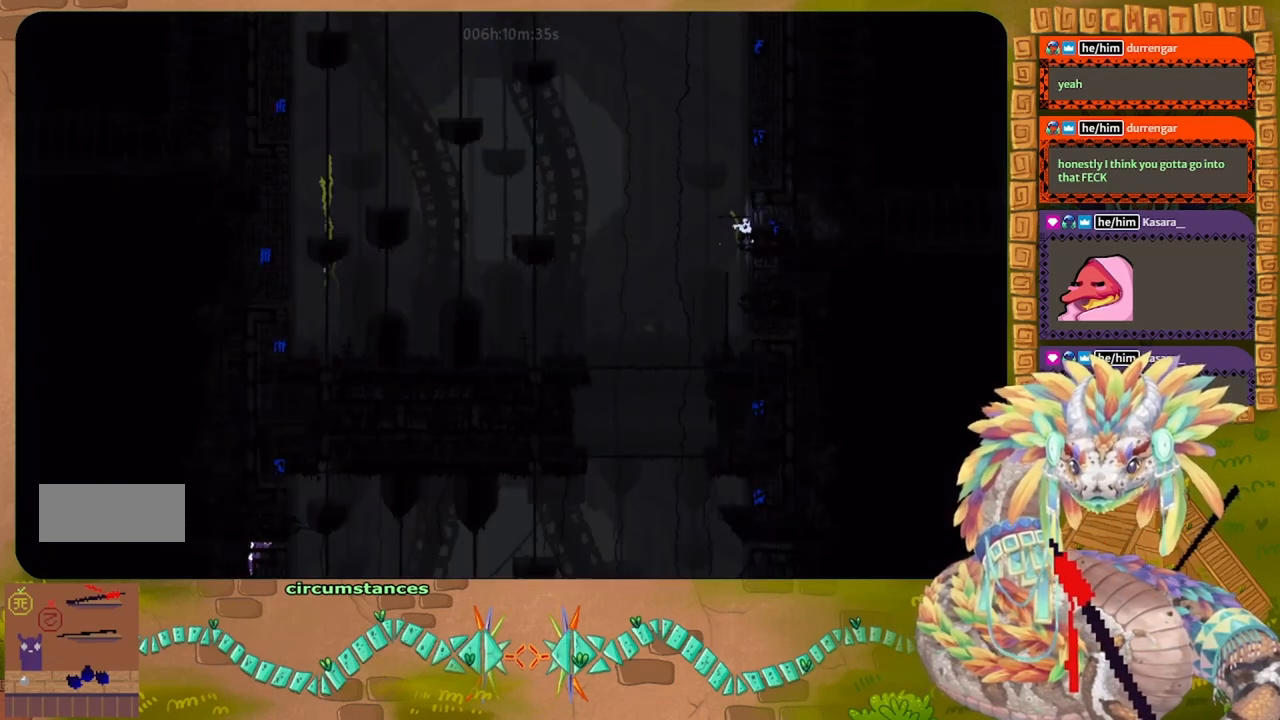
{"keys": ["right", "up"], "events": [[500, "up", "down"]]}
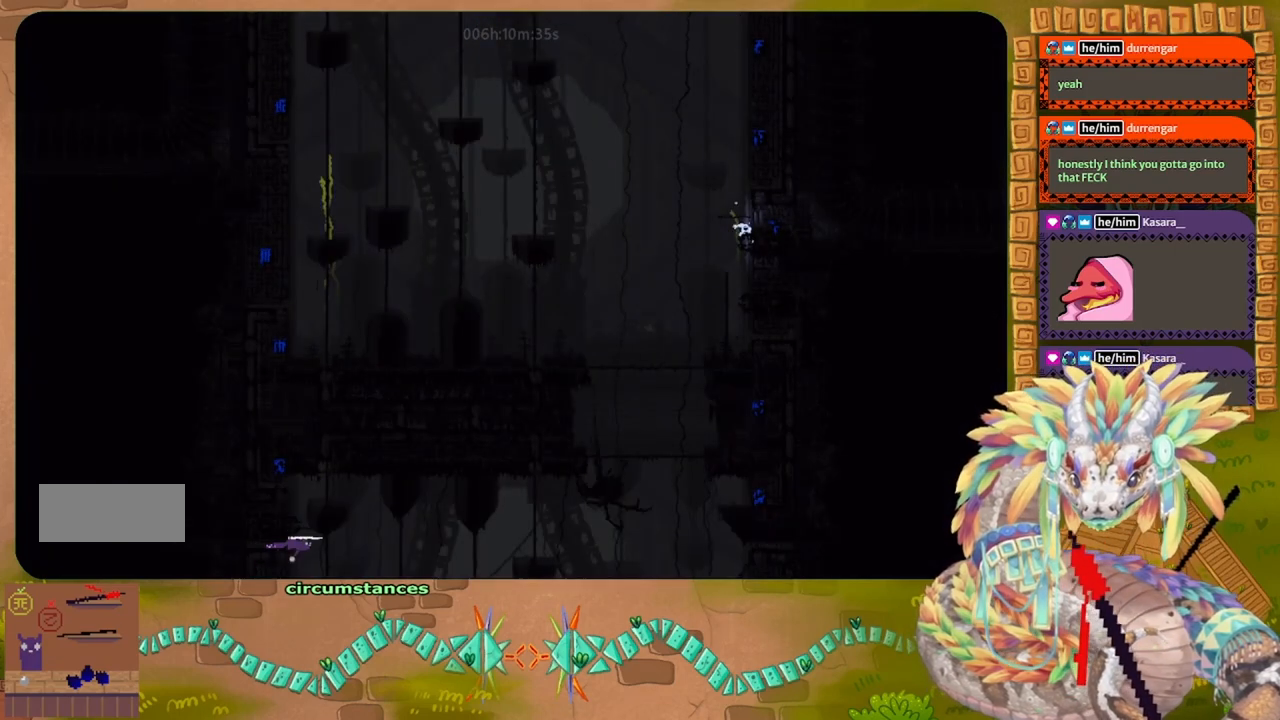
{"keys": ["right"], "events": [[167, "up", "up"]]}
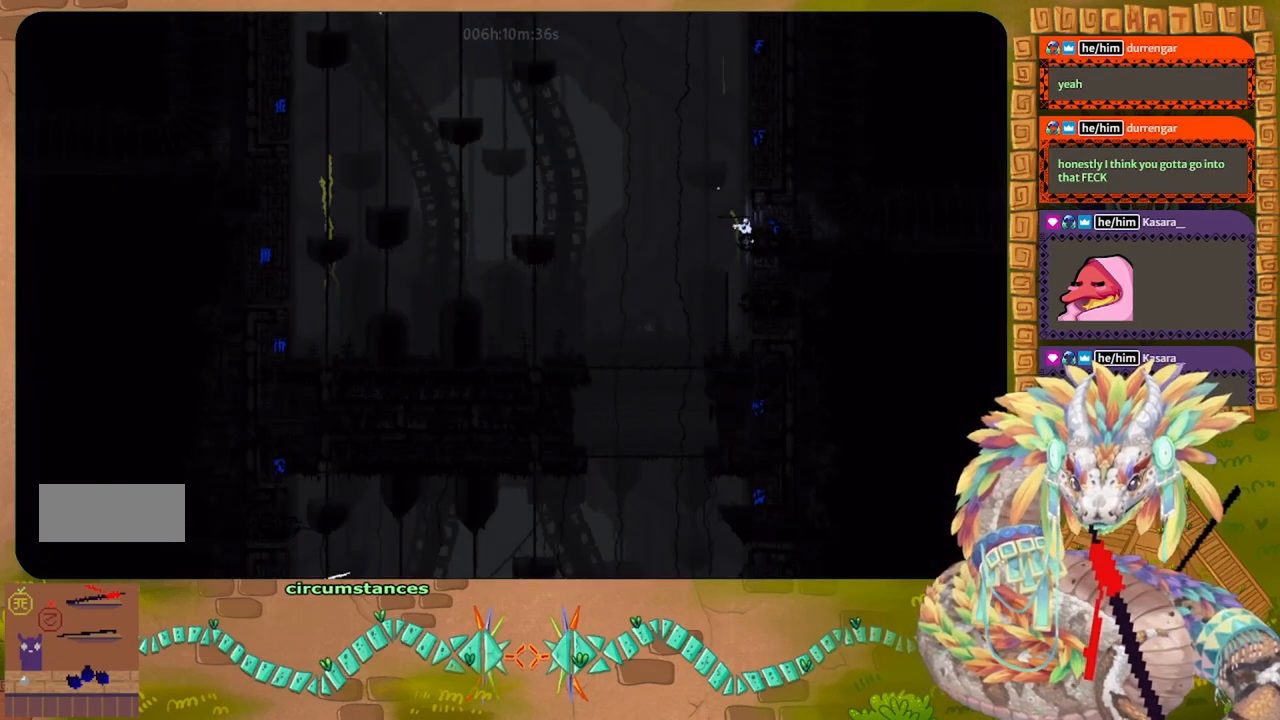
{"keys": ["j", "right", "up"], "events": [[300, "up", "down"], [367, "j", "down"]]}
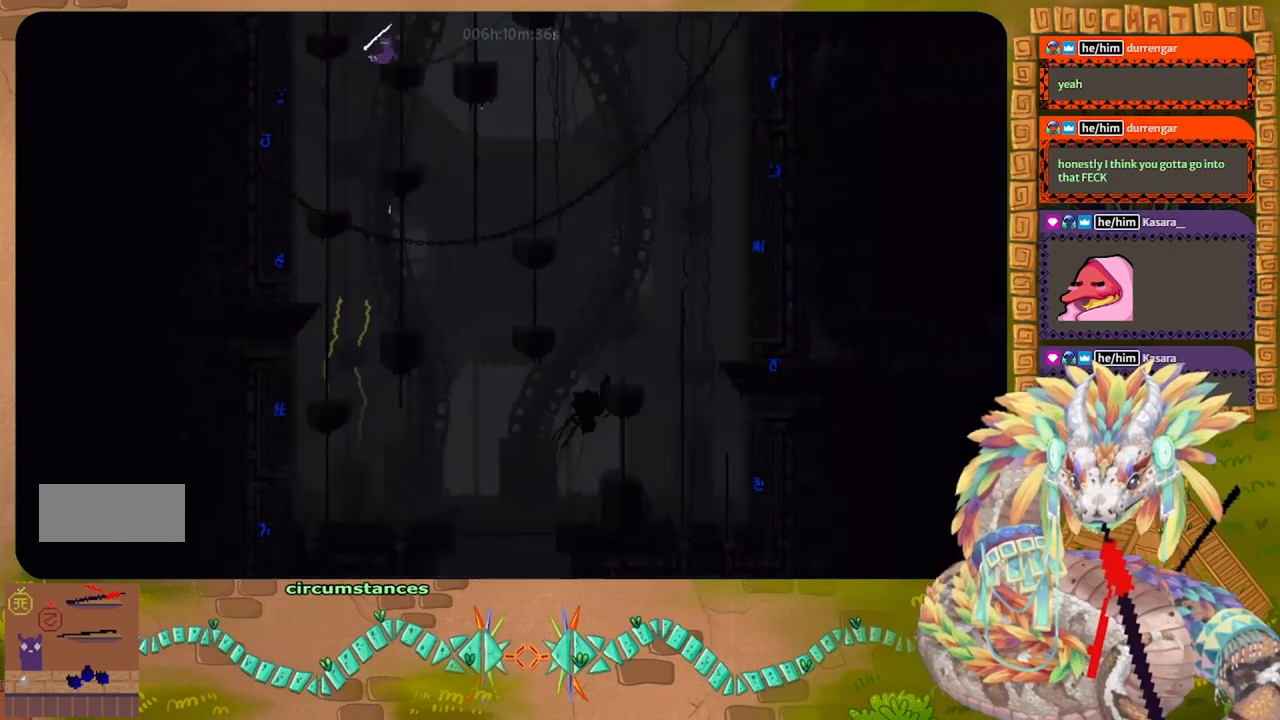
{"keys": ["up"], "events": [[200, "right", "up"], [233, "j", "up"], [233, "left", "down"], [467, "left", "up"]]}
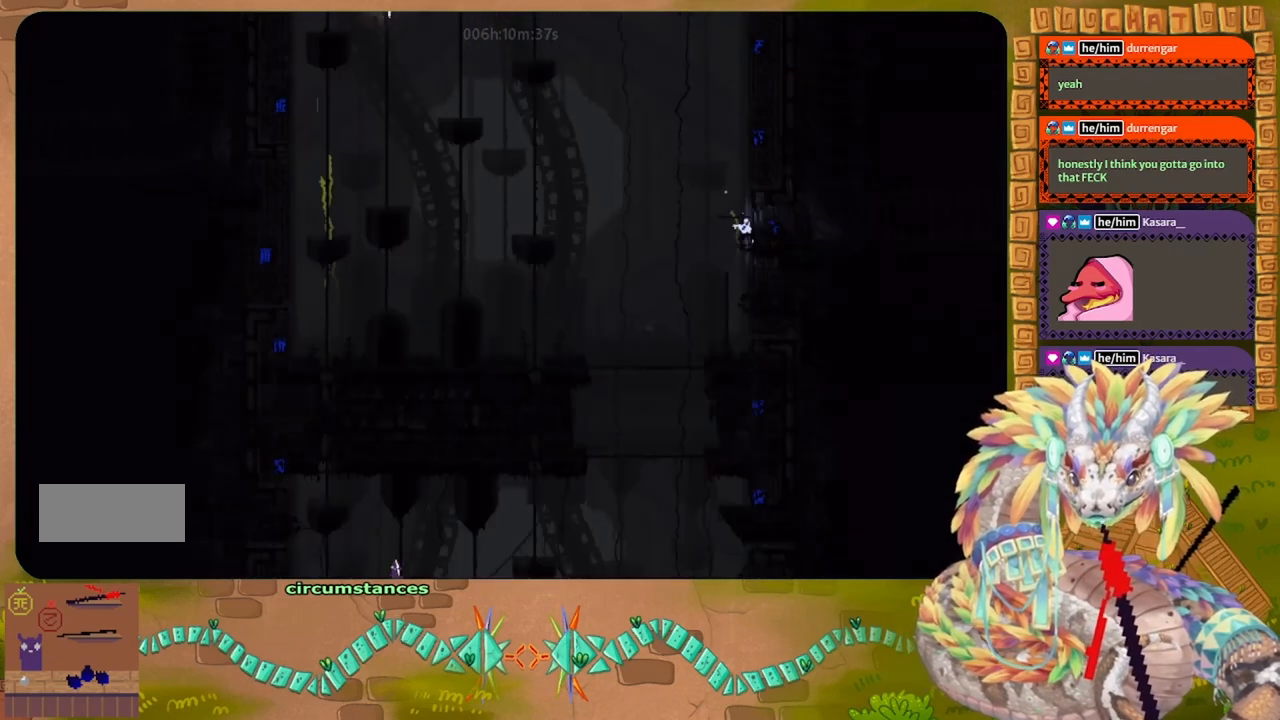
{"keys": [], "events": [[467, "up", "up"]]}
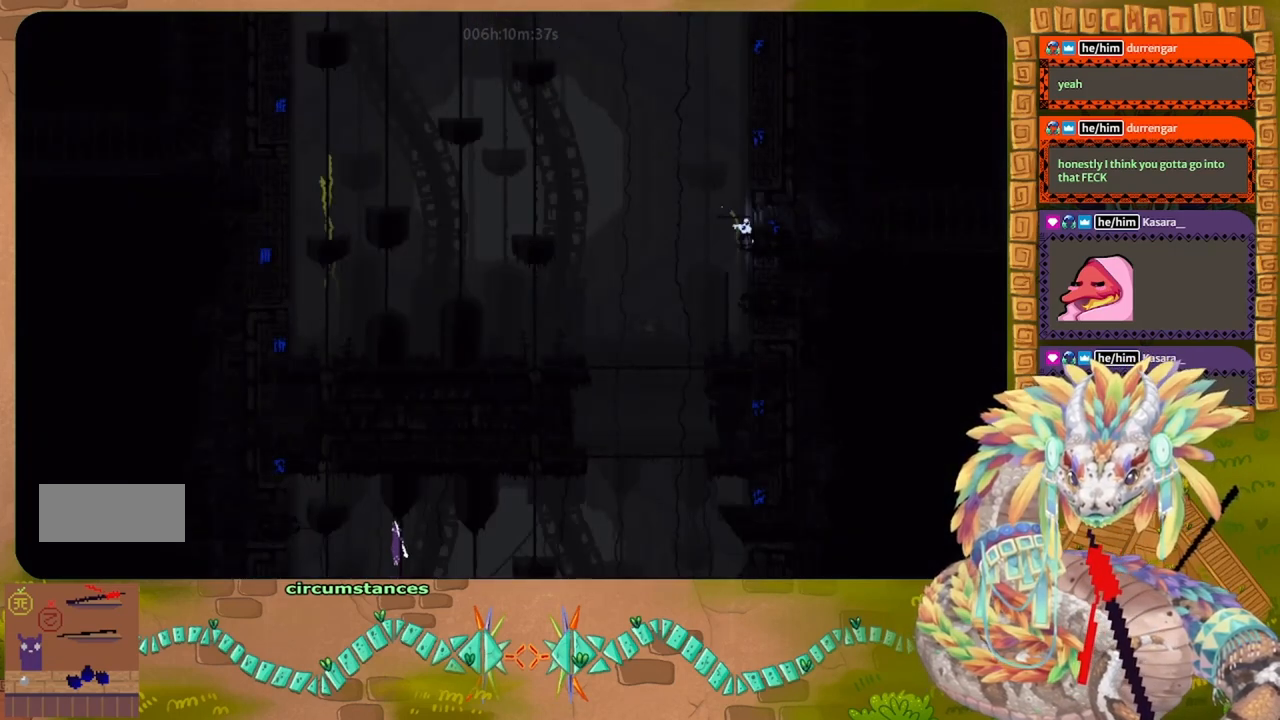
{"keys": ["up"], "events": [[167, "down", "down"], [333, "down", "up"], [467, "up", "down"]]}
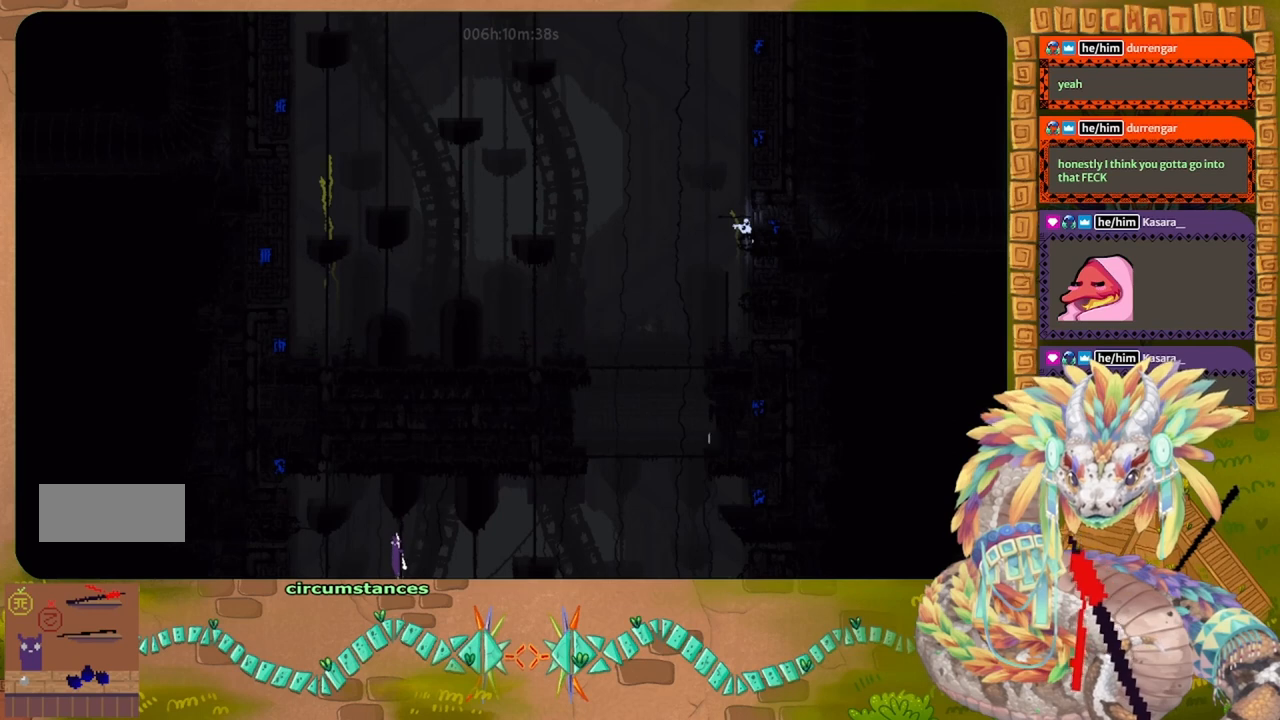
{"keys": [], "events": [[367, "up", "up"]]}
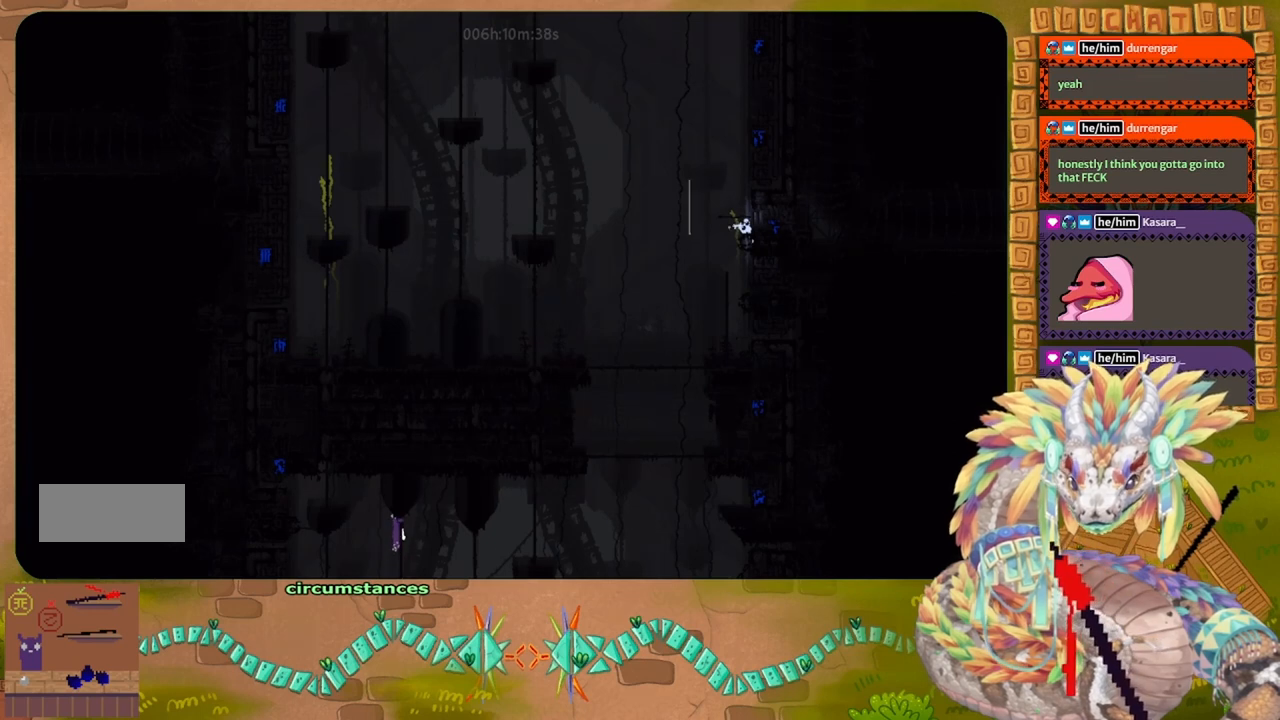
{"keys": ["j", "left", "up"], "events": [[200, "up", "down"], [233, "left", "down"], [333, "j", "down"]]}
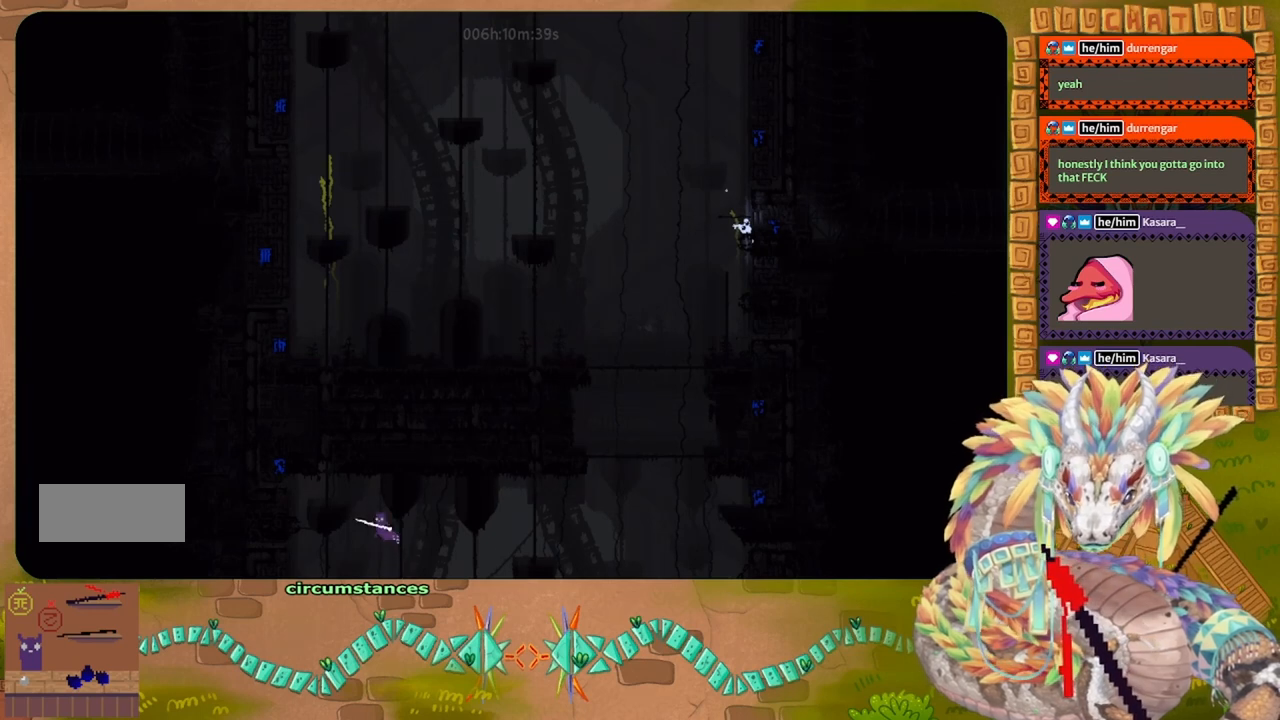
{"keys": ["up"], "events": [[400, "j", "up"], [400, "left", "up"]]}
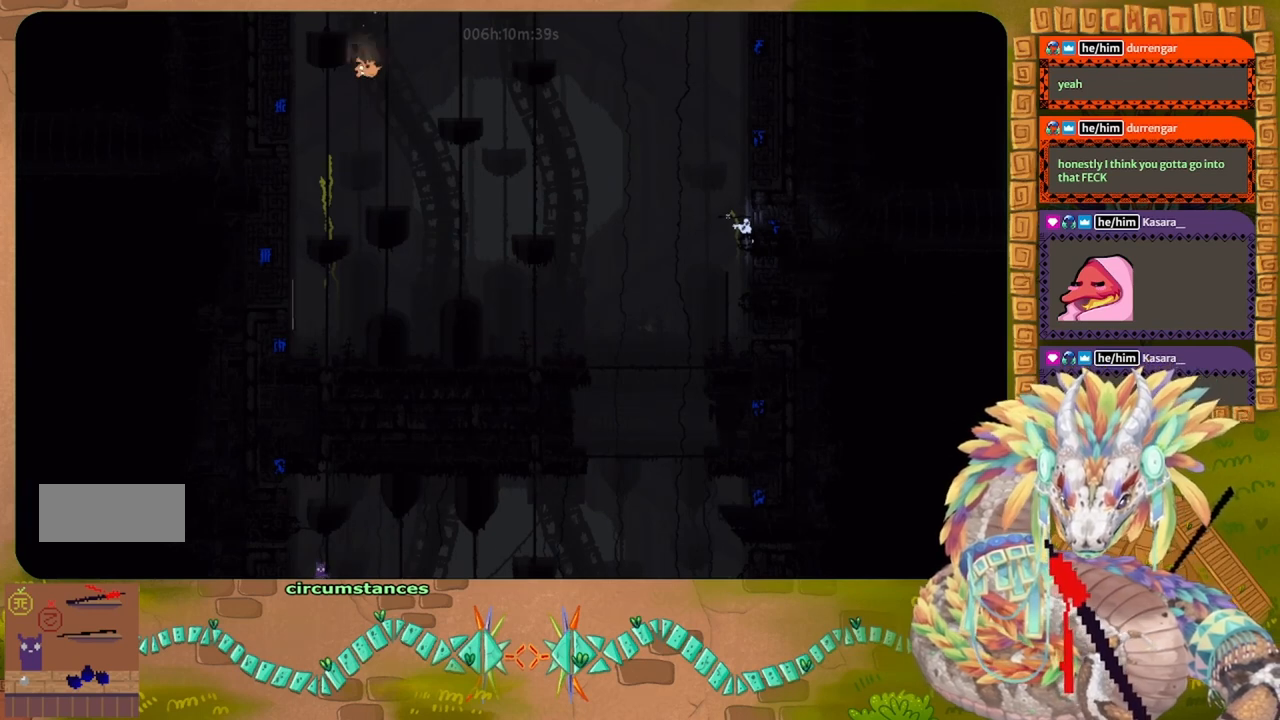
{"keys": ["right"], "events": [[67, "right", "down"], [167, "up", "up"], [200, "right", "up"], [300, "down", "down"], [400, "down", "up"], [400, "right", "down"]]}
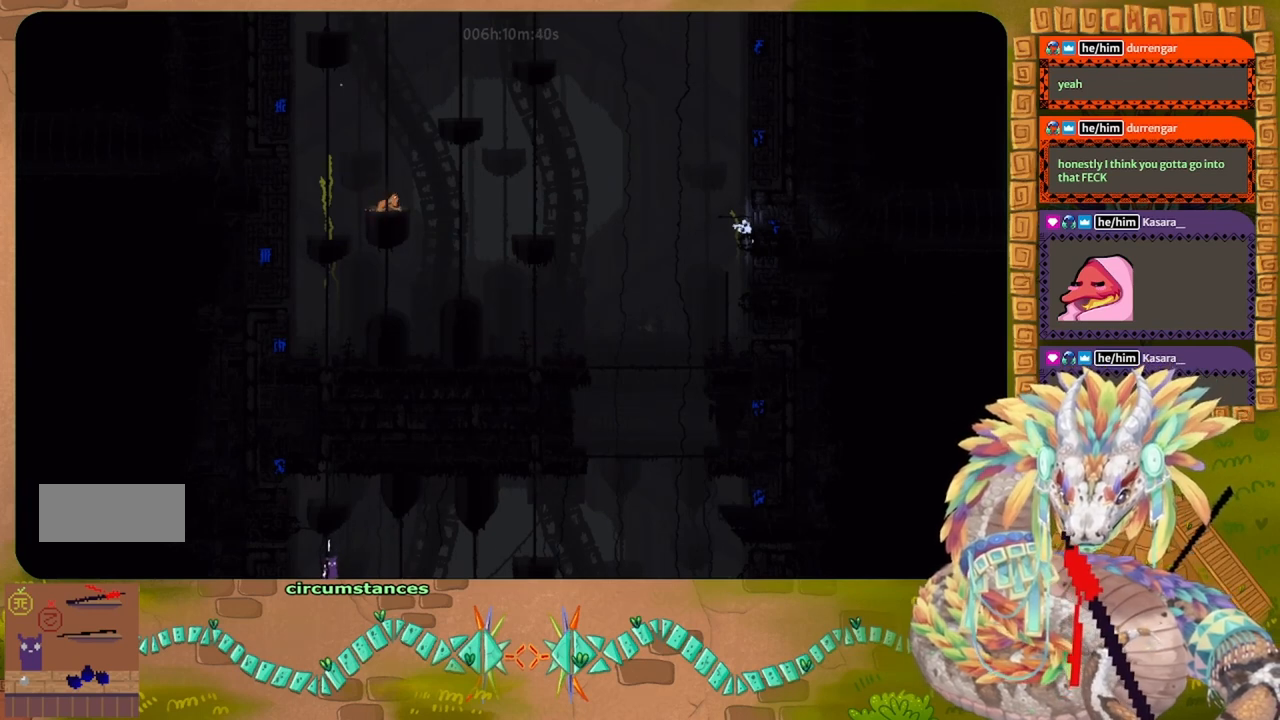
{"keys": ["right"], "events": [[67, "j", "down"], [67, "up", "down"], [267, "j", "up"], [433, "up", "up"]]}
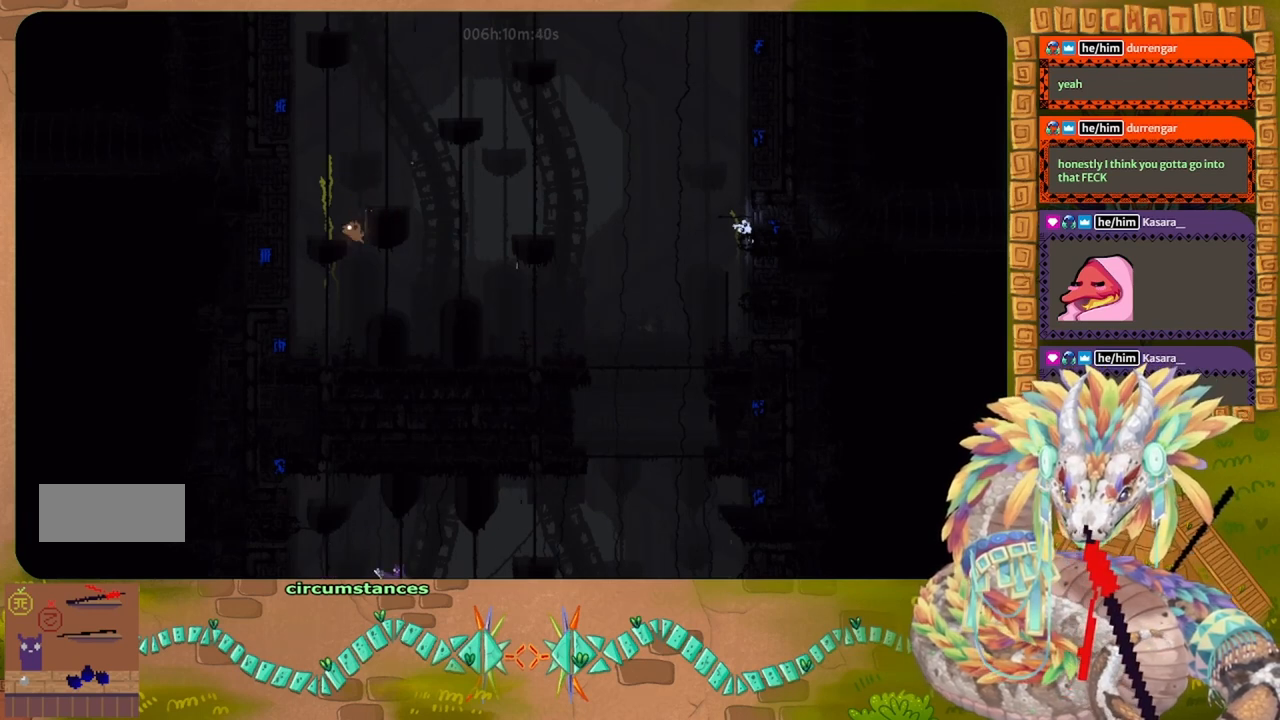
{"keys": ["left", "up"], "events": [[33, "up", "down"], [133, "up", "up"], [367, "up", "down"], [400, "right", "up"], [467, "left", "down"]]}
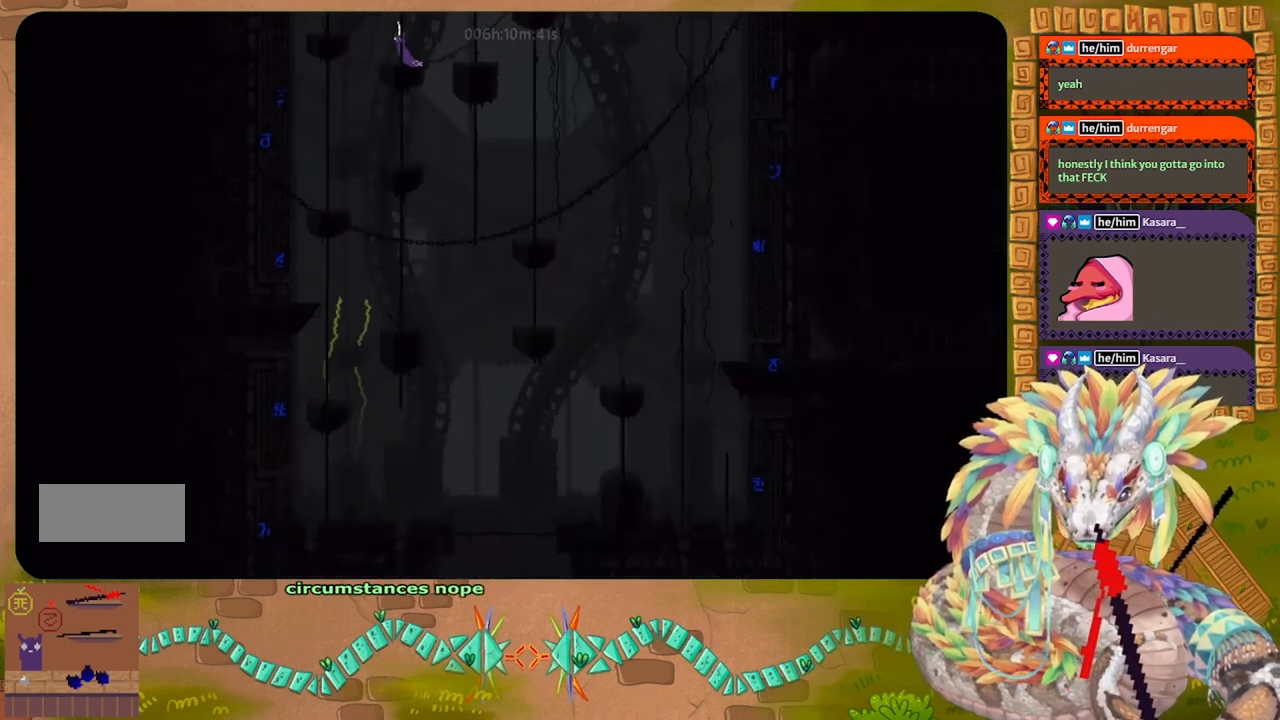
{"keys": [], "events": [[300, "left", "up"], [500, "up", "up"]]}